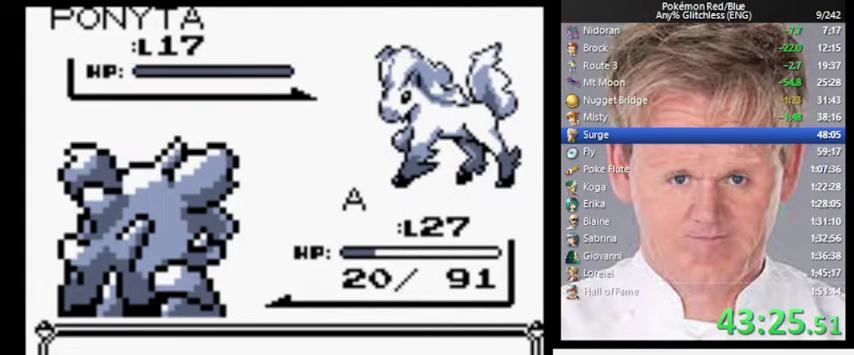
Gameplay with a controller (Nintendo layout); each line is a JSON object with the inputs held at the frame after it. "events" lists button and stick changes between this image and that frame as [ms after this image, input, new state], when the widget could be followed in between. Not read: DPAD_DOWN L3 R3.
{"buttons": ["A"], "events": []}
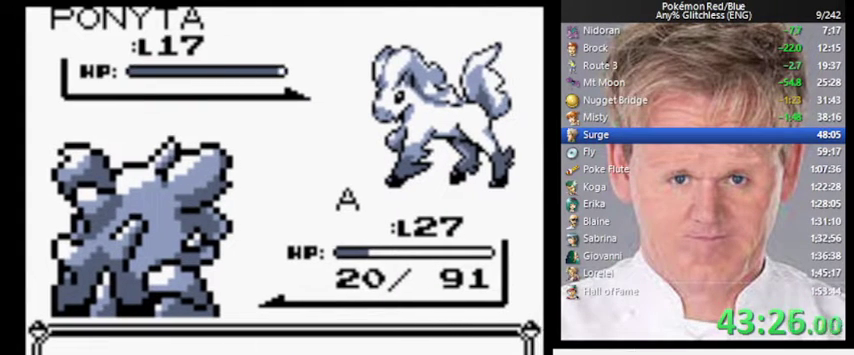
{"buttons": ["A"], "events": []}
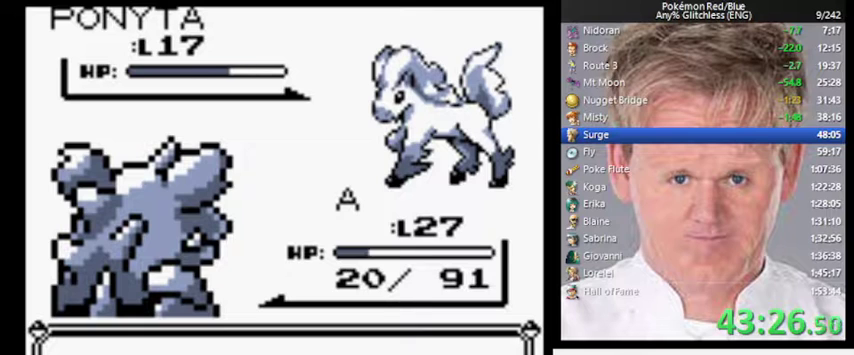
{"buttons": ["A"], "events": []}
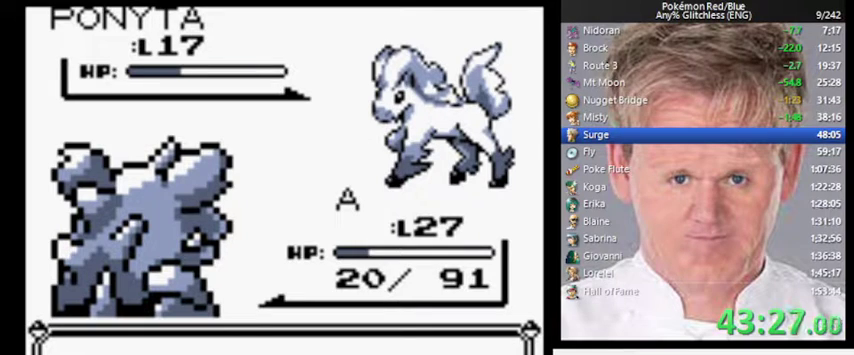
{"buttons": ["A"], "events": []}
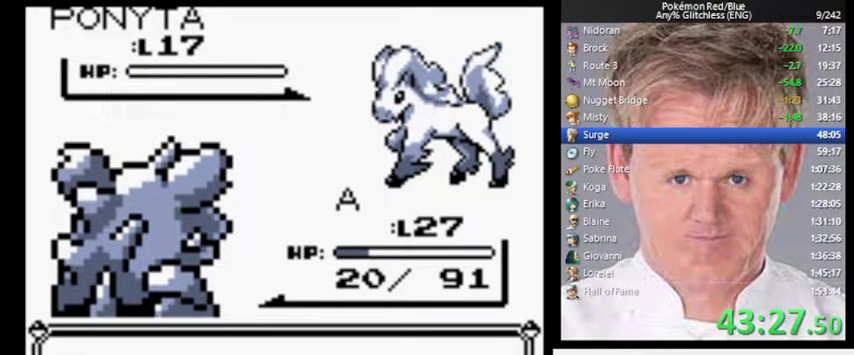
{"buttons": ["A"], "events": []}
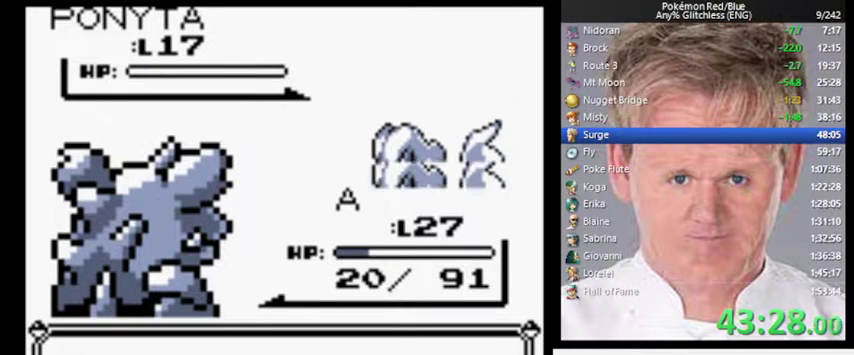
{"buttons": ["A"], "events": []}
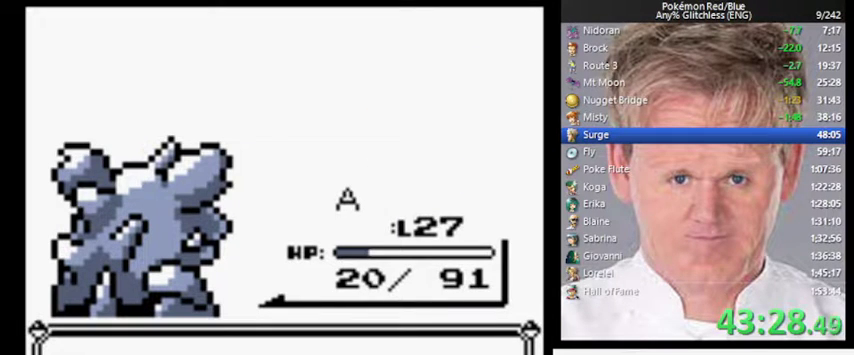
{"buttons": ["A"], "events": []}
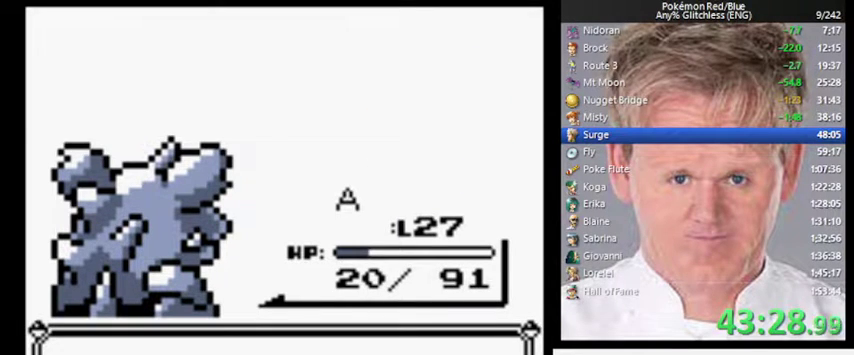
{"buttons": ["A"], "events": [[33, "A", "up"], [300, "A", "down"], [367, "A", "up"], [467, "A", "down"]]}
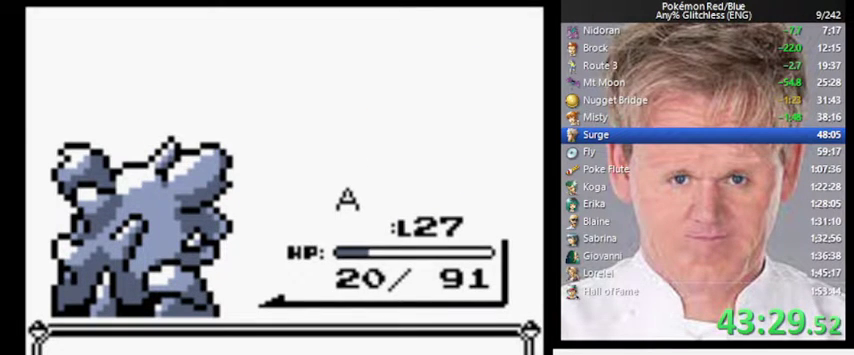
{"buttons": ["A"], "events": [[33, "A", "up"], [133, "B", "down"], [333, "B", "up"], [500, "A", "down"]]}
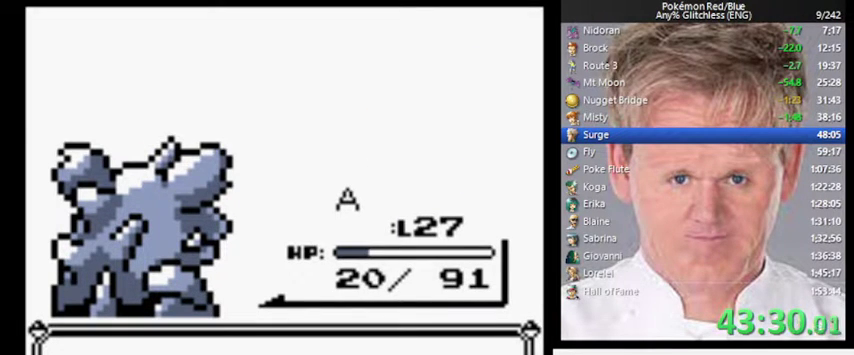
{"buttons": ["A"], "events": [[167, "A", "up"], [500, "A", "down"]]}
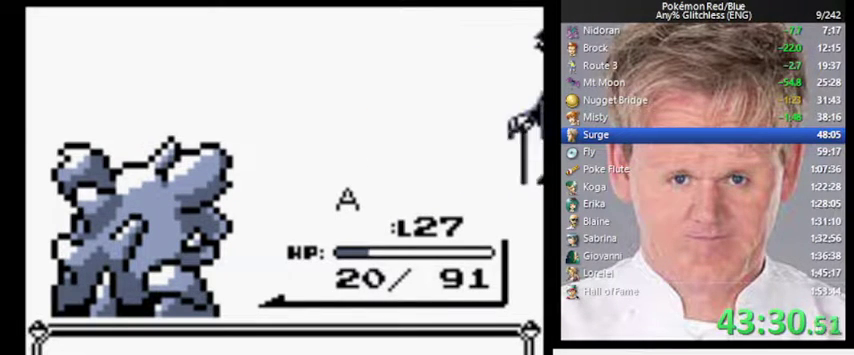
{"buttons": ["B"], "events": [[133, "A", "up"], [133, "B", "down"], [233, "A", "down"], [233, "B", "up"], [300, "A", "up"], [300, "B", "down"], [400, "A", "down"], [400, "B", "up"], [500, "A", "up"], [500, "B", "down"]]}
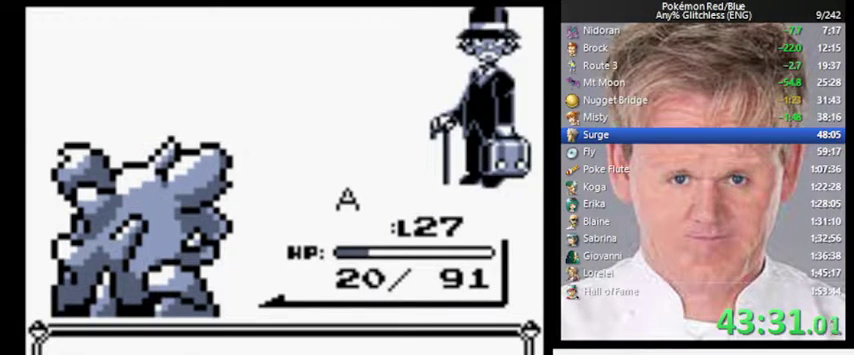
{"buttons": ["A"], "events": [[67, "A", "down"], [67, "B", "up"], [167, "A", "up"], [200, "B", "down"], [267, "A", "down"], [267, "B", "up"], [367, "A", "up"], [367, "B", "down"], [467, "A", "down"], [467, "B", "up"]]}
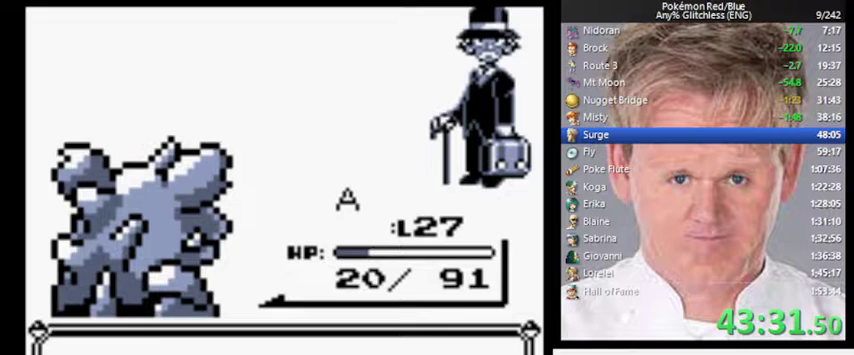
{"buttons": ["A"], "events": [[33, "A", "up"], [67, "B", "down"], [133, "A", "down"], [167, "B", "up"], [233, "A", "up"], [233, "B", "down"], [333, "A", "down"], [333, "B", "up"], [367, "A", "up"], [400, "B", "down"], [500, "A", "down"], [500, "B", "up"]]}
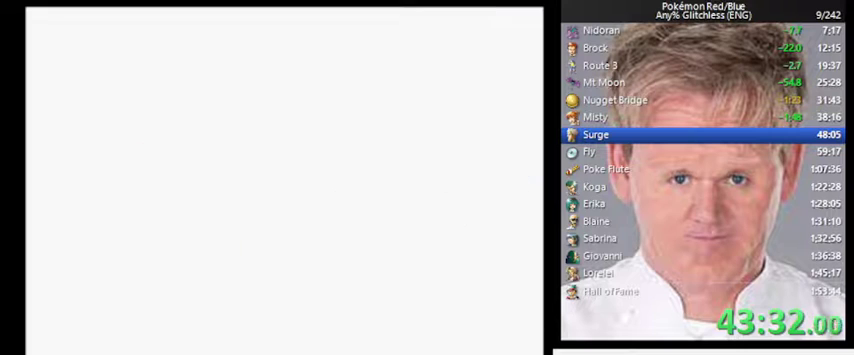
{"buttons": []}
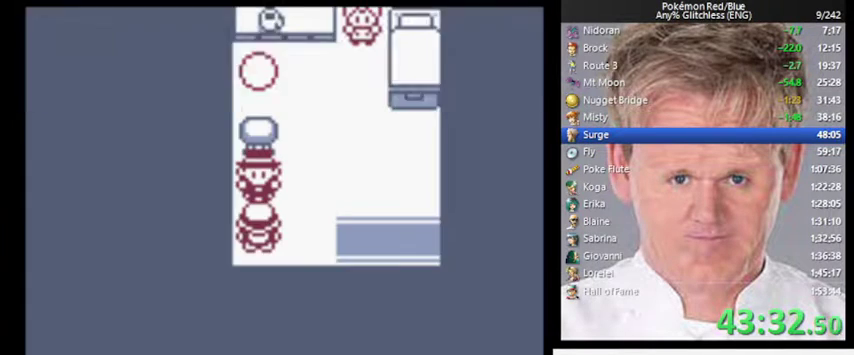
{"buttons": [], "events": []}
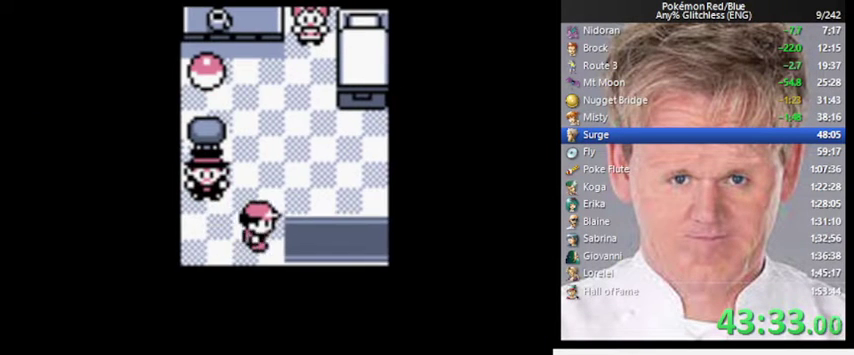
{"buttons": [], "events": []}
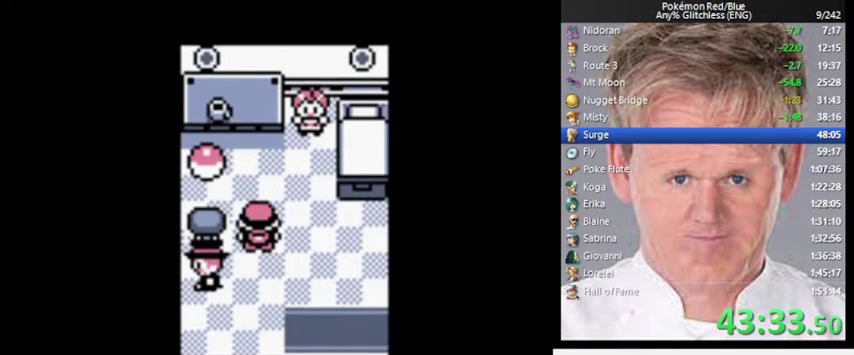
{"buttons": ["A"], "events": [[400, "A", "down"]]}
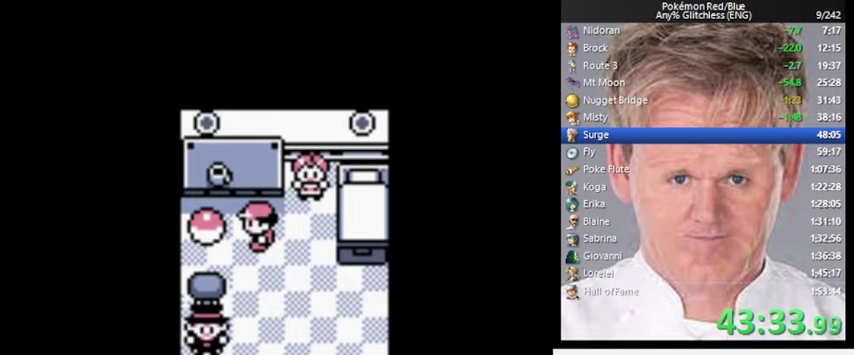
{"buttons": [], "events": [[100, "A", "up"]]}